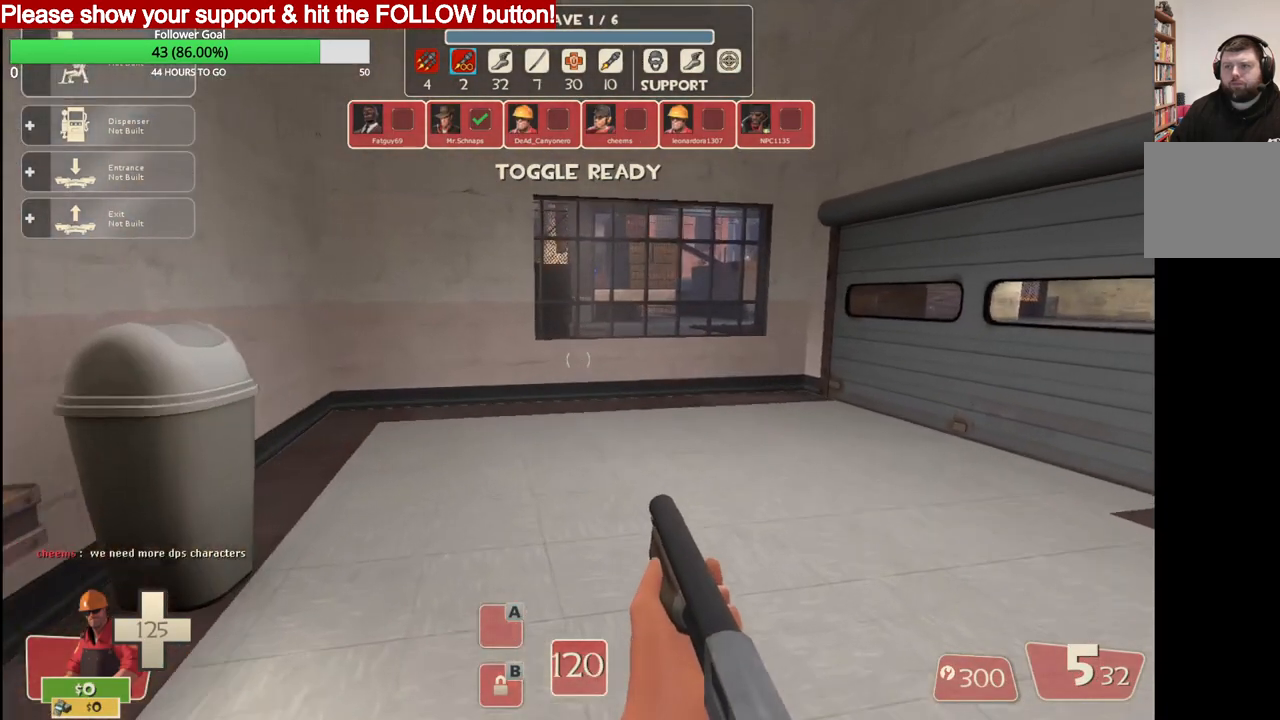
Gameplay with a controller (PlayStation layout); each line is a JSON object with the inputs held at the frame after it. "events" lists button and stick changes between this image and that frame as [ms after this image, input, new state], when the widget could be followed in between.
{"buttons": [], "left_stick": "up", "right_stick": "right", "events": [[117, "SQUARE", "down"], [200, "SQUARE", "up"], [383, "right_stick", "right"]]}
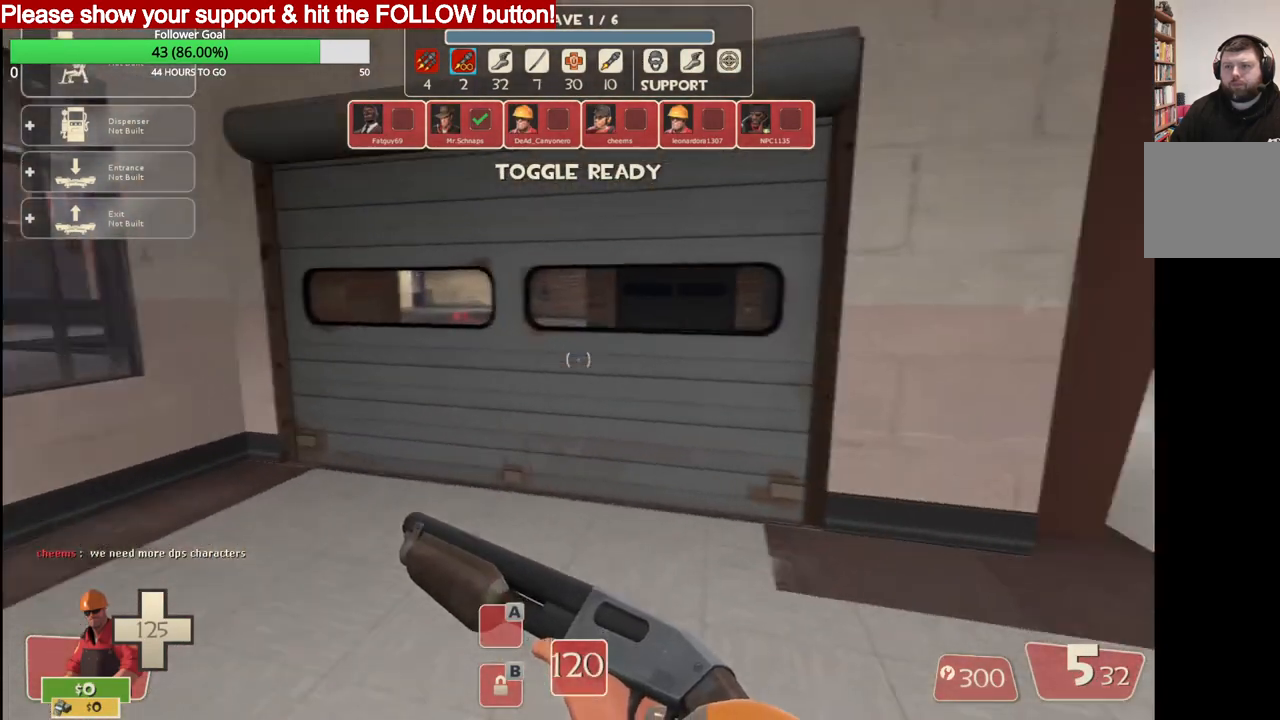
{"buttons": [], "left_stick": "up", "right_stick": "center", "events": [[33, "right_stick", "center"]]}
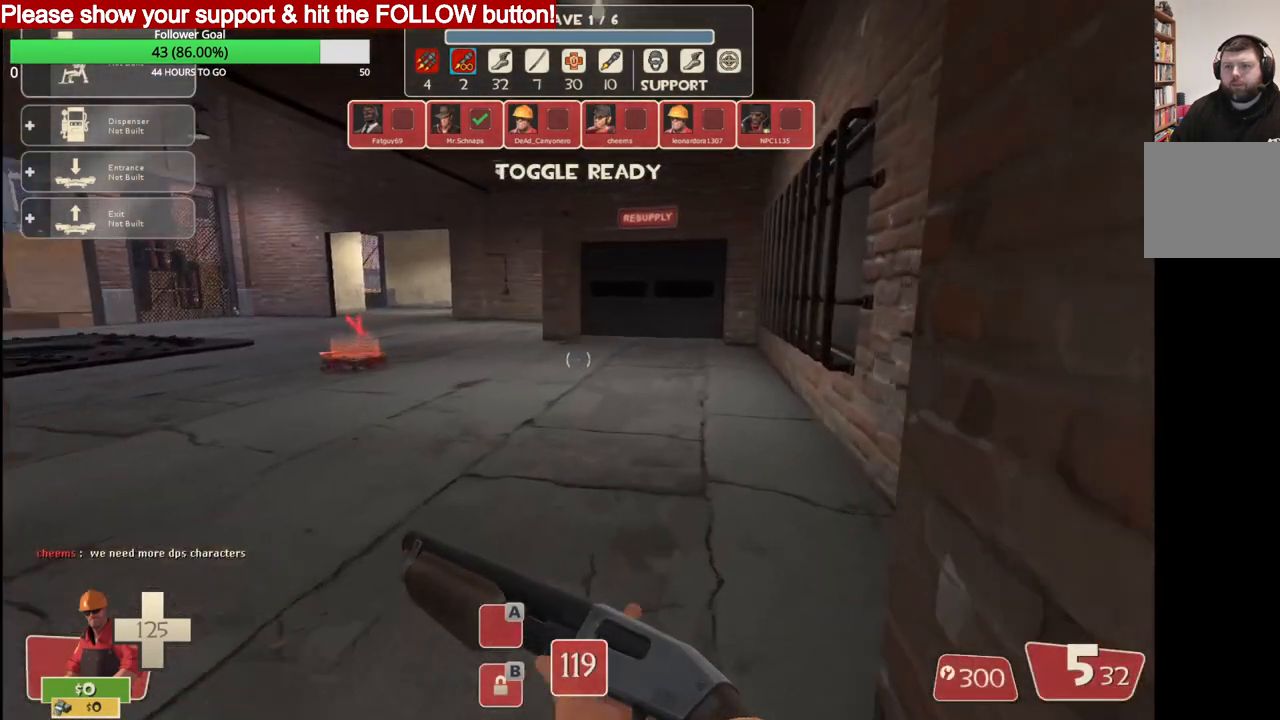
{"buttons": [], "left_stick": "up", "right_stick": "left", "events": [[500, "right_stick", "left"]]}
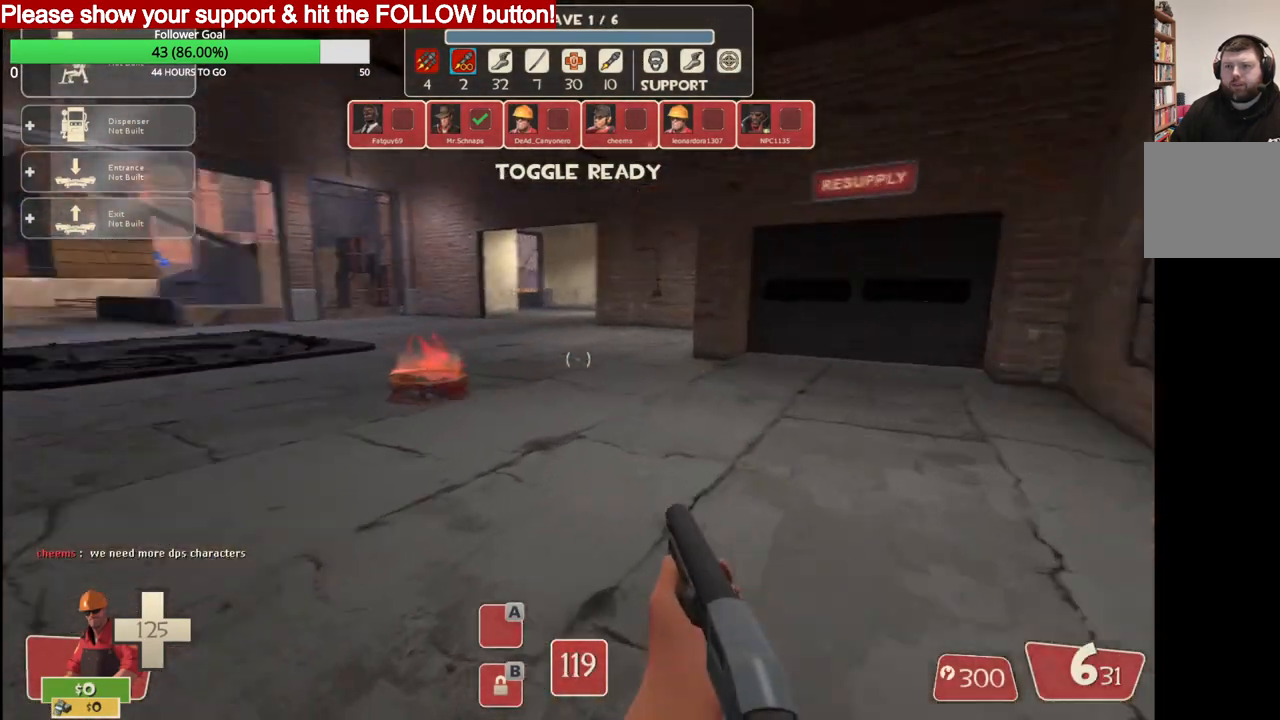
{"buttons": [], "left_stick": "up-left", "right_stick": "left", "events": [[33, "left_stick", "center"], [100, "right_stick", "center"], [300, "left_stick", "up-left"], [483, "right_stick", "left"]]}
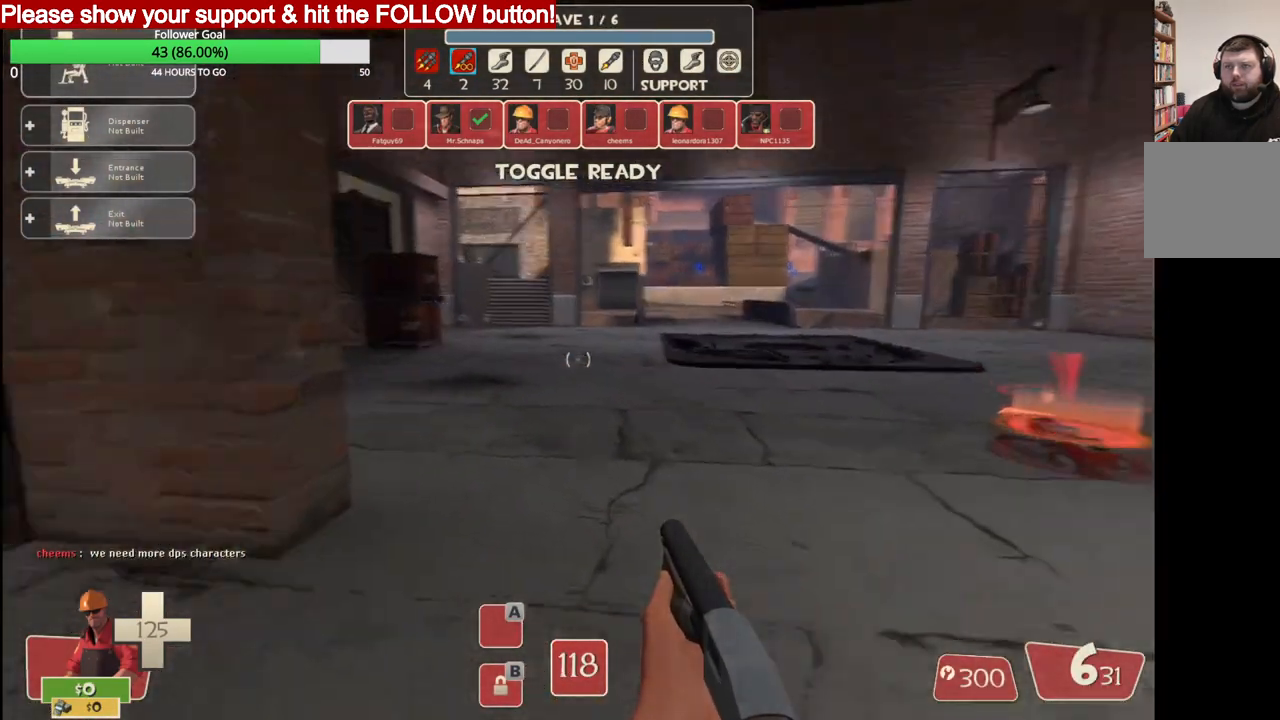
{"buttons": [], "left_stick": "up-left", "right_stick": "left", "events": [[117, "right_stick", "center"], [417, "right_stick", "left"]]}
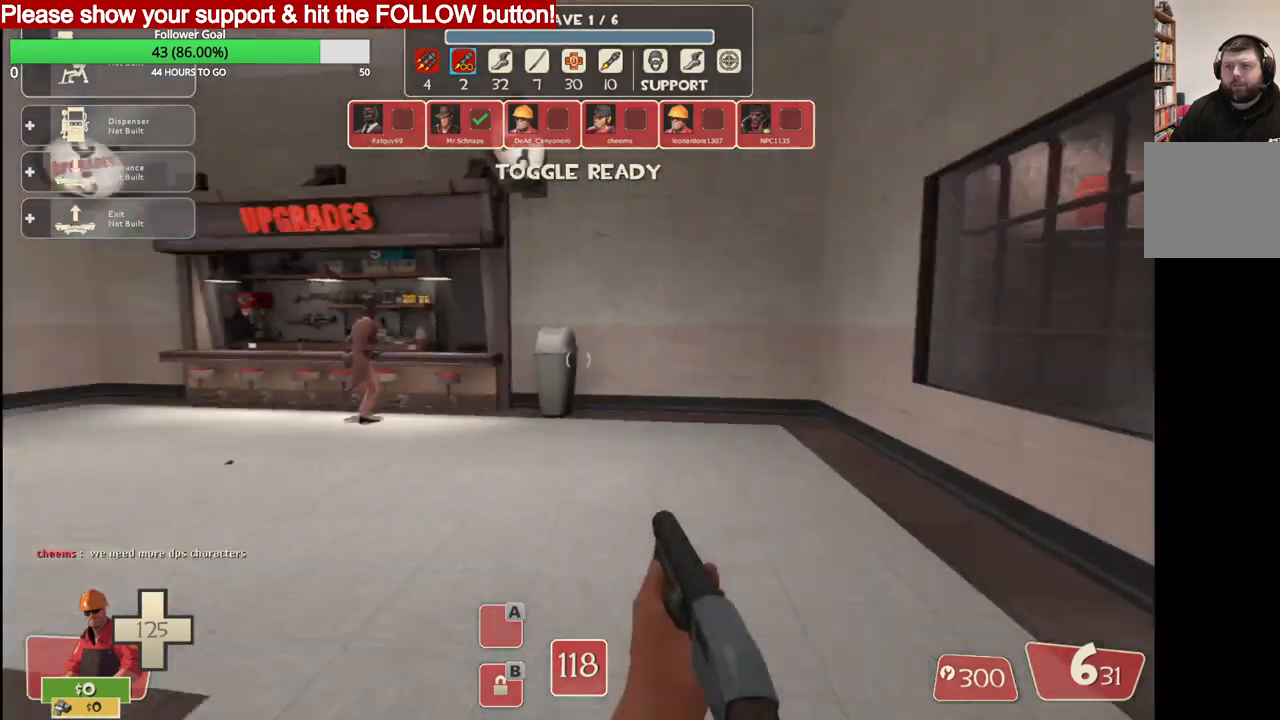
{"buttons": [], "left_stick": "up", "right_stick": "center", "events": [[83, "right_stick", "center"], [417, "left_stick", "up"]]}
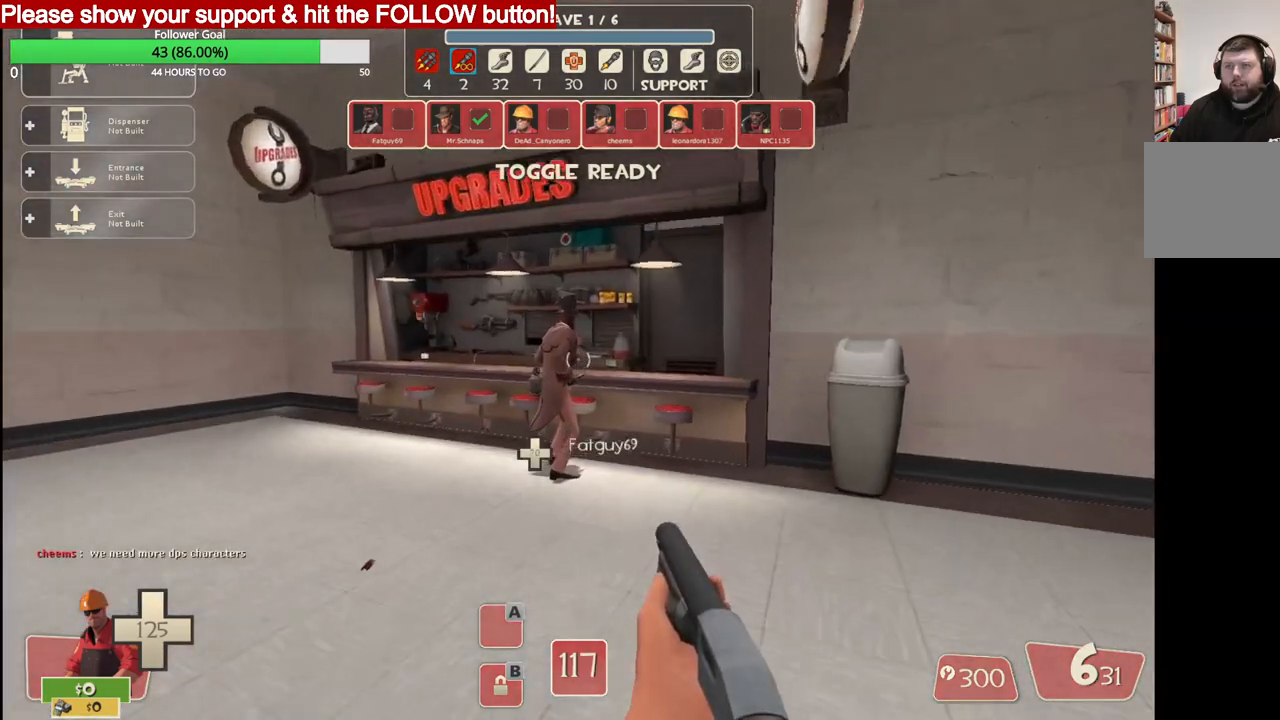
{"buttons": [], "left_stick": "up", "right_stick": "center", "events": []}
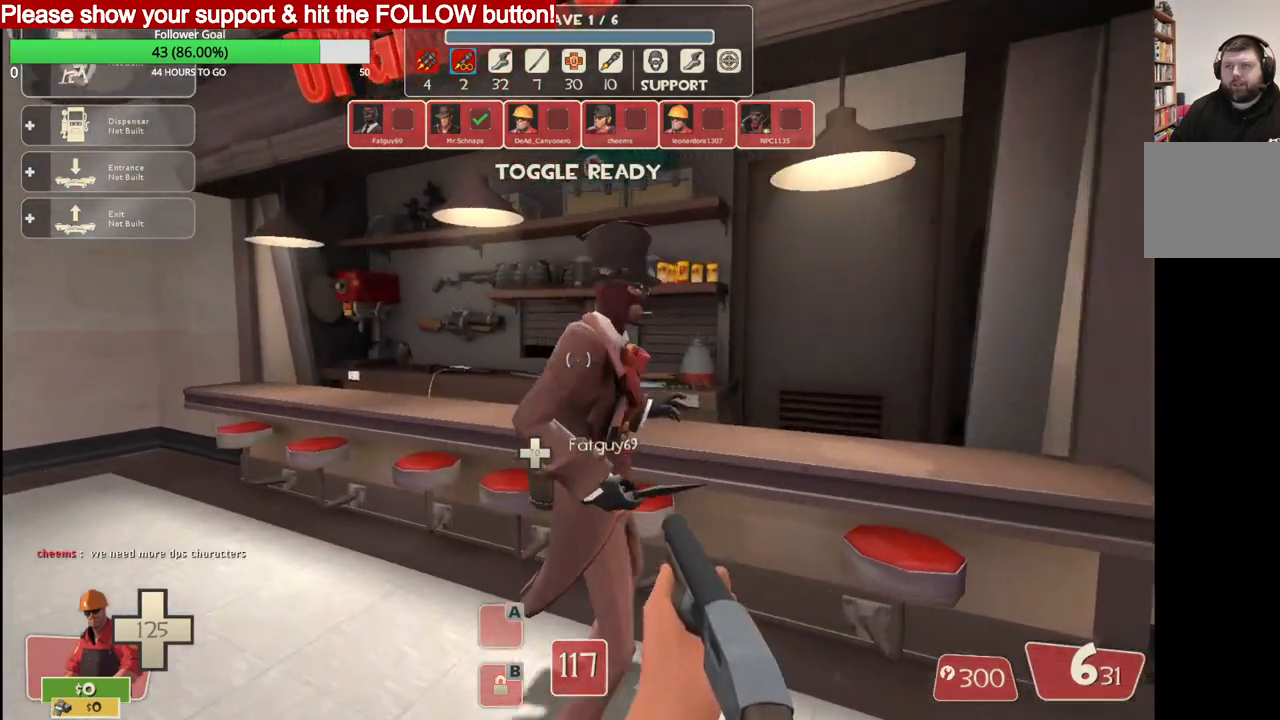
{"buttons": [], "left_stick": "center", "right_stick": "center", "events": [[383, "left_stick", "center"]]}
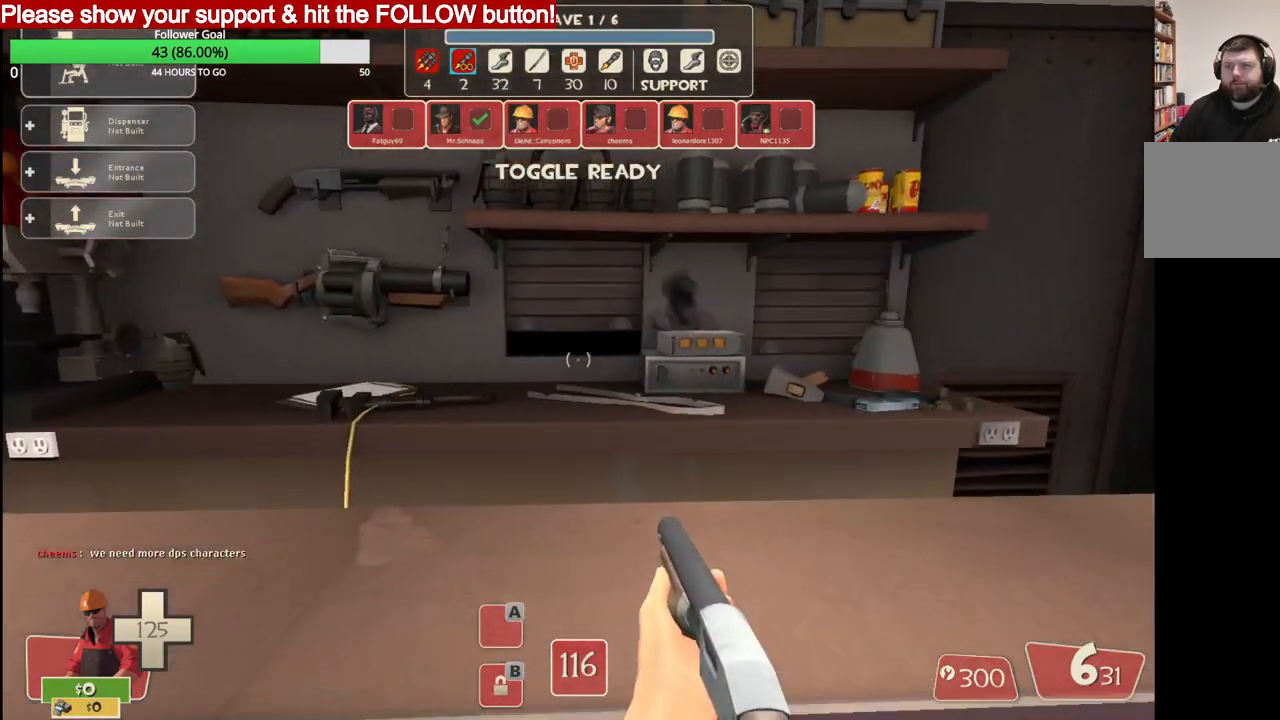
{"buttons": [], "left_stick": "center", "right_stick": "down-left", "events": [[300, "right_stick", "down-left"]]}
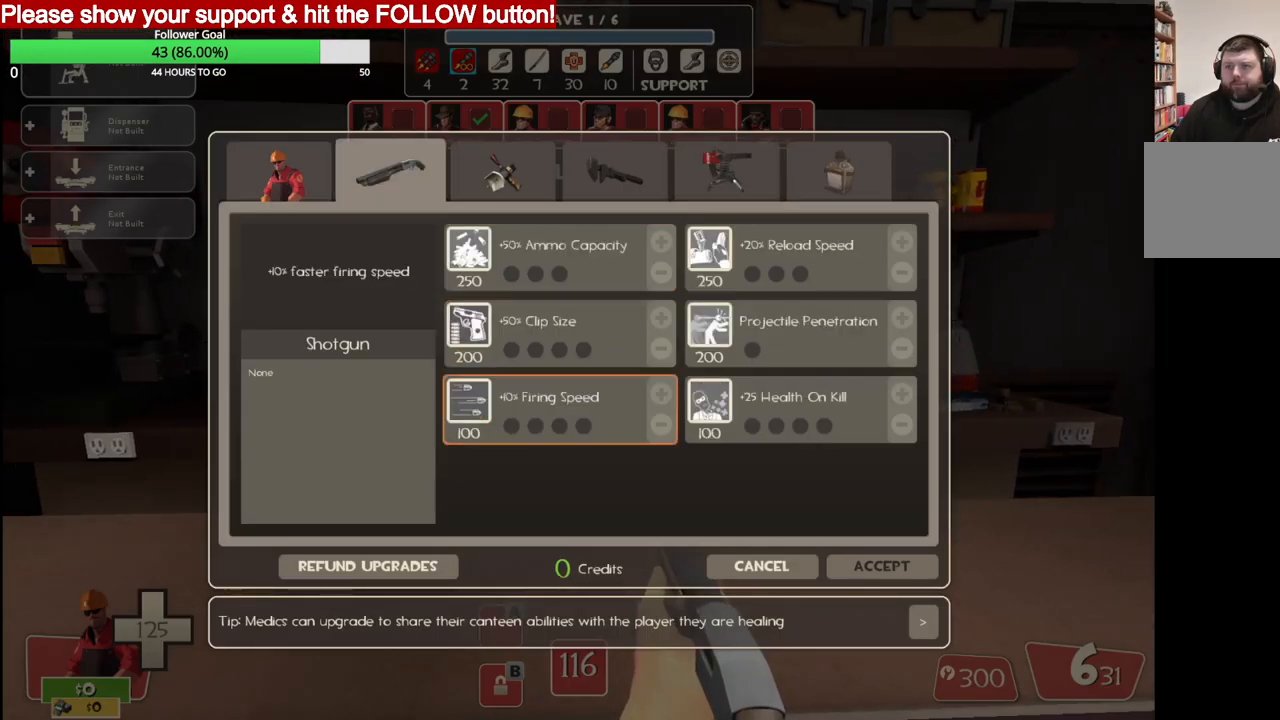
{"buttons": [], "left_stick": "center", "right_stick": "center", "events": [[150, "right_stick", "center"], [250, "right_stick", "down-left"], [400, "right_stick", "center"]]}
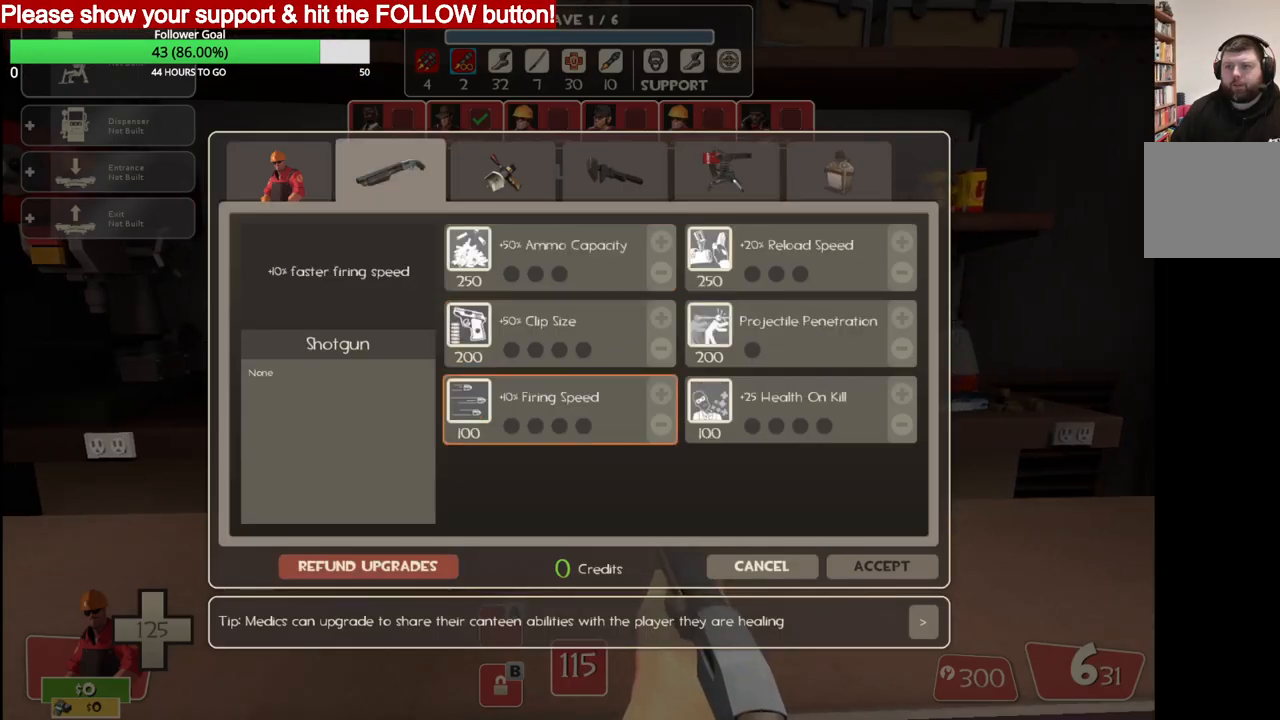
{"buttons": [], "left_stick": "center", "right_stick": "center", "events": [[283, "R2", "down"], [400, "R2", "up"]]}
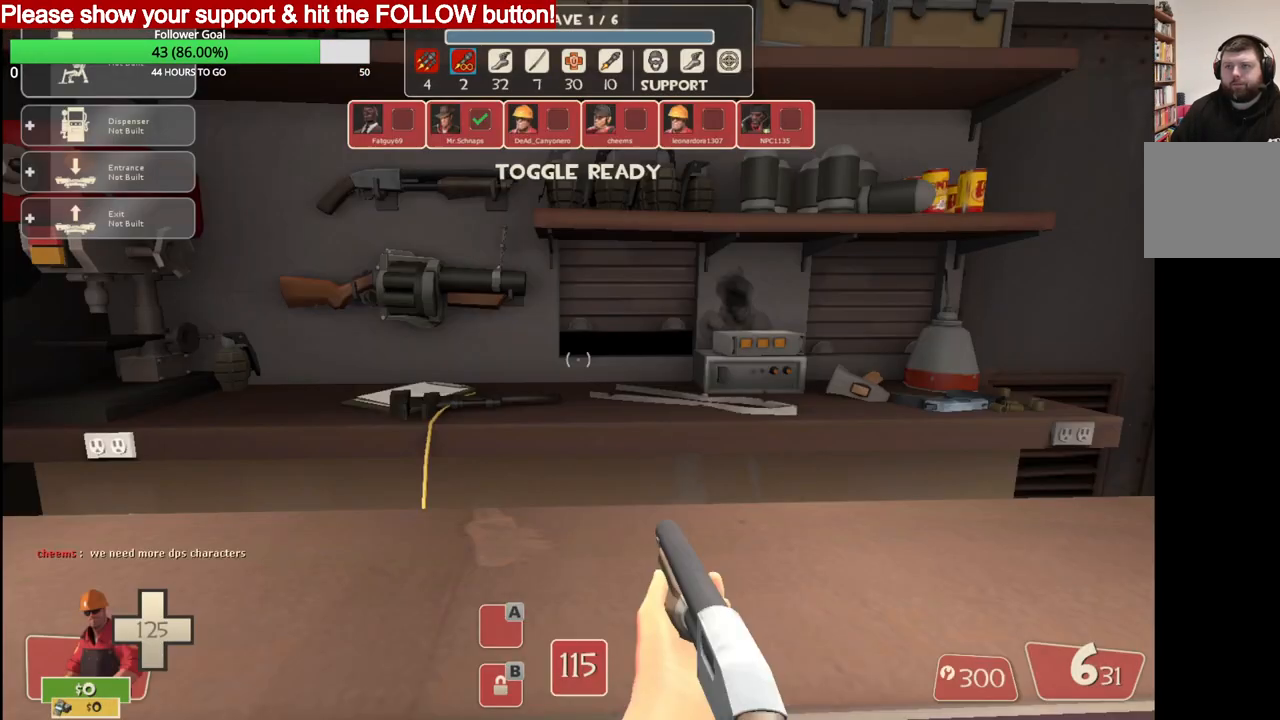
{"buttons": [], "left_stick": "down-left", "right_stick": "center", "events": [[483, "left_stick", "down-left"]]}
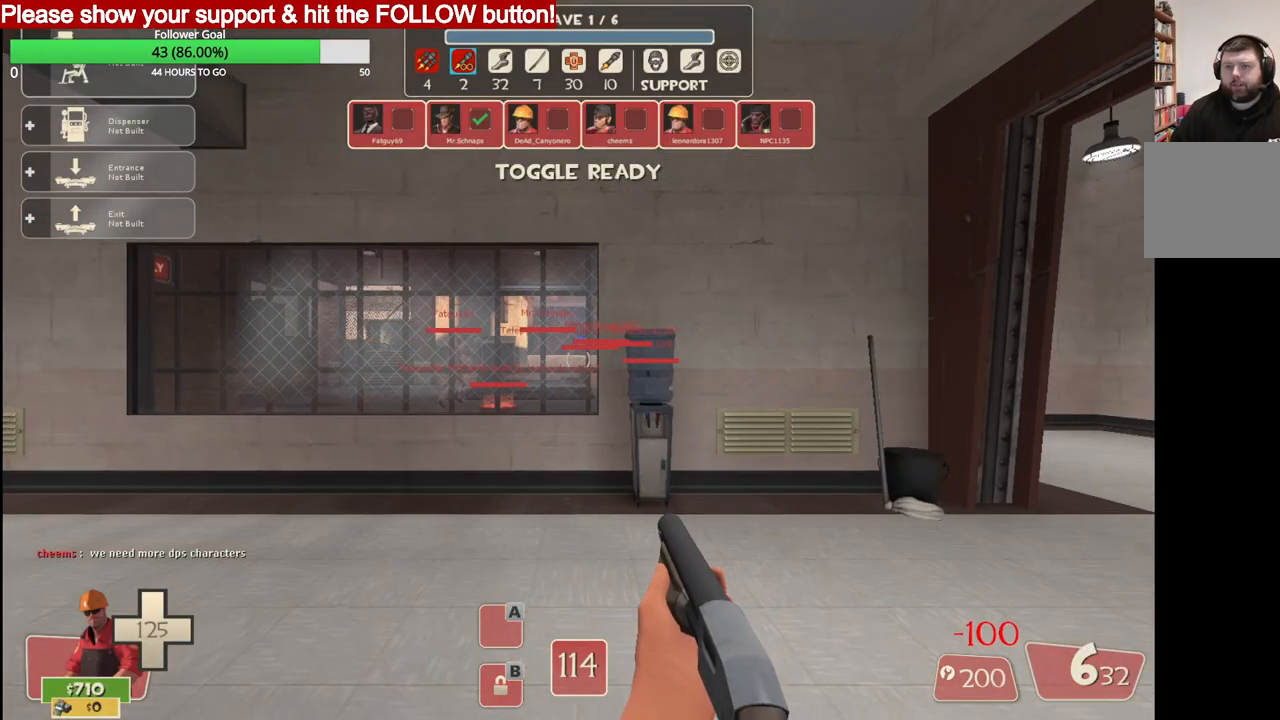
{"buttons": [], "left_stick": "center", "right_stick": "center", "events": [[200, "left_stick", "center"]]}
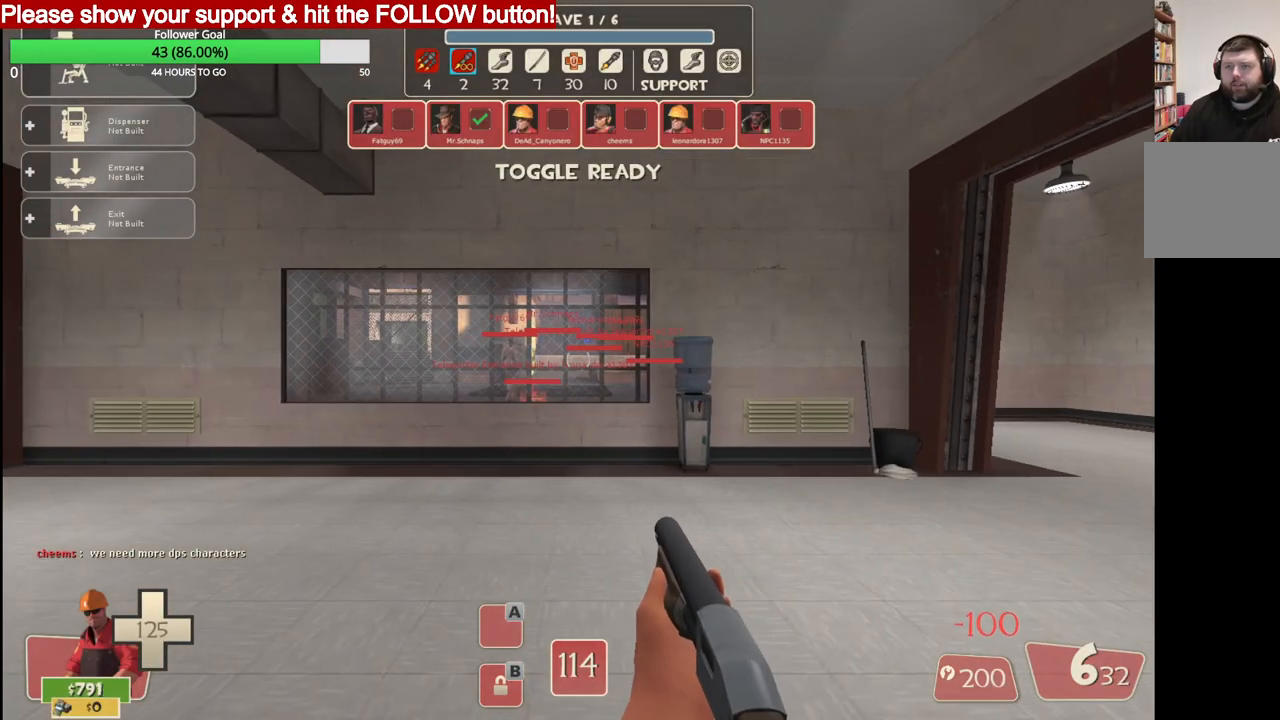
{"buttons": [], "left_stick": "center", "right_stick": "center", "events": []}
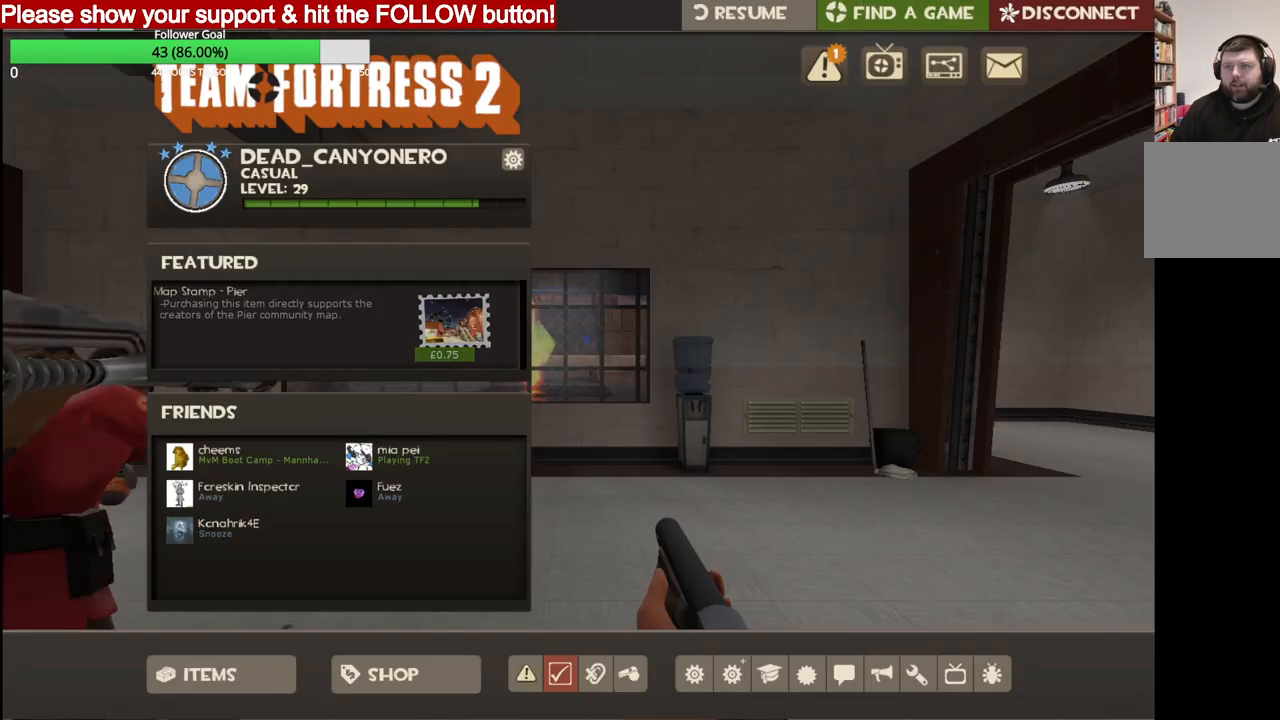
{"buttons": [], "left_stick": "center", "right_stick": "center", "events": [[300, "TOUCHPAD", "down"], [417, "TOUCHPAD", "up"]]}
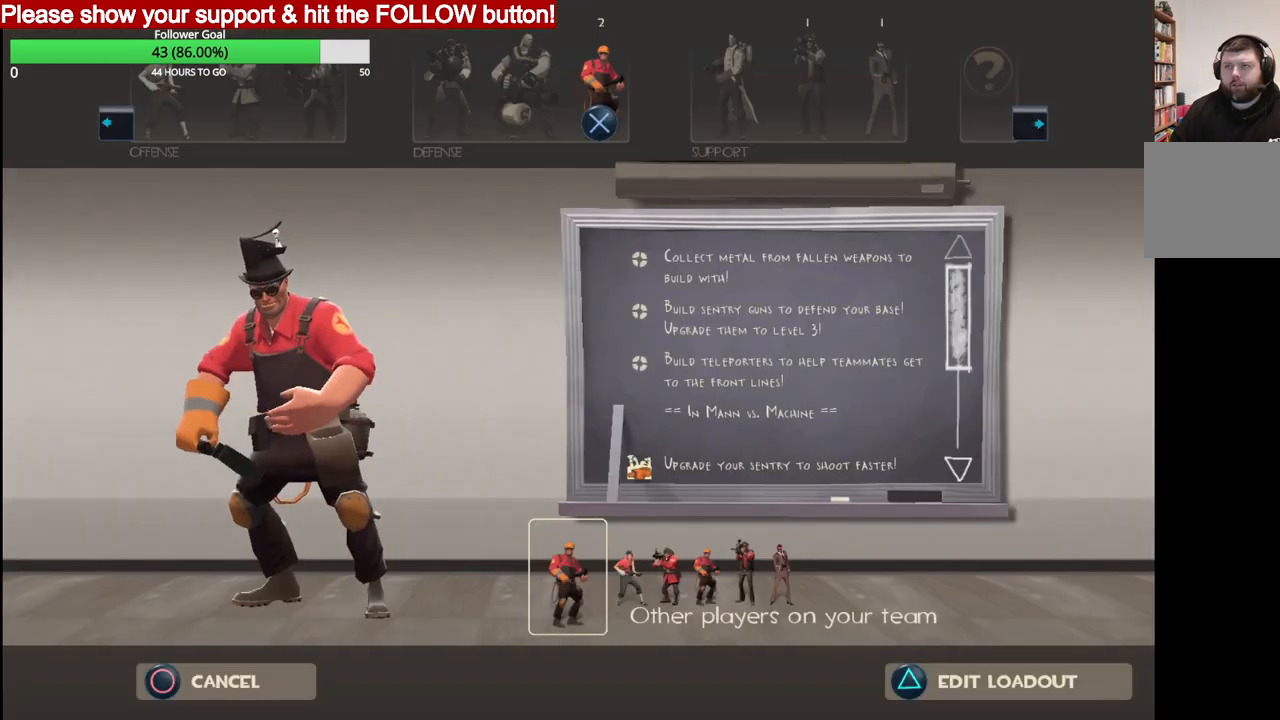
{"buttons": ["DPAD_LEFT"], "left_stick": "center", "right_stick": "center", "events": [[500, "DPAD_LEFT", "down"]]}
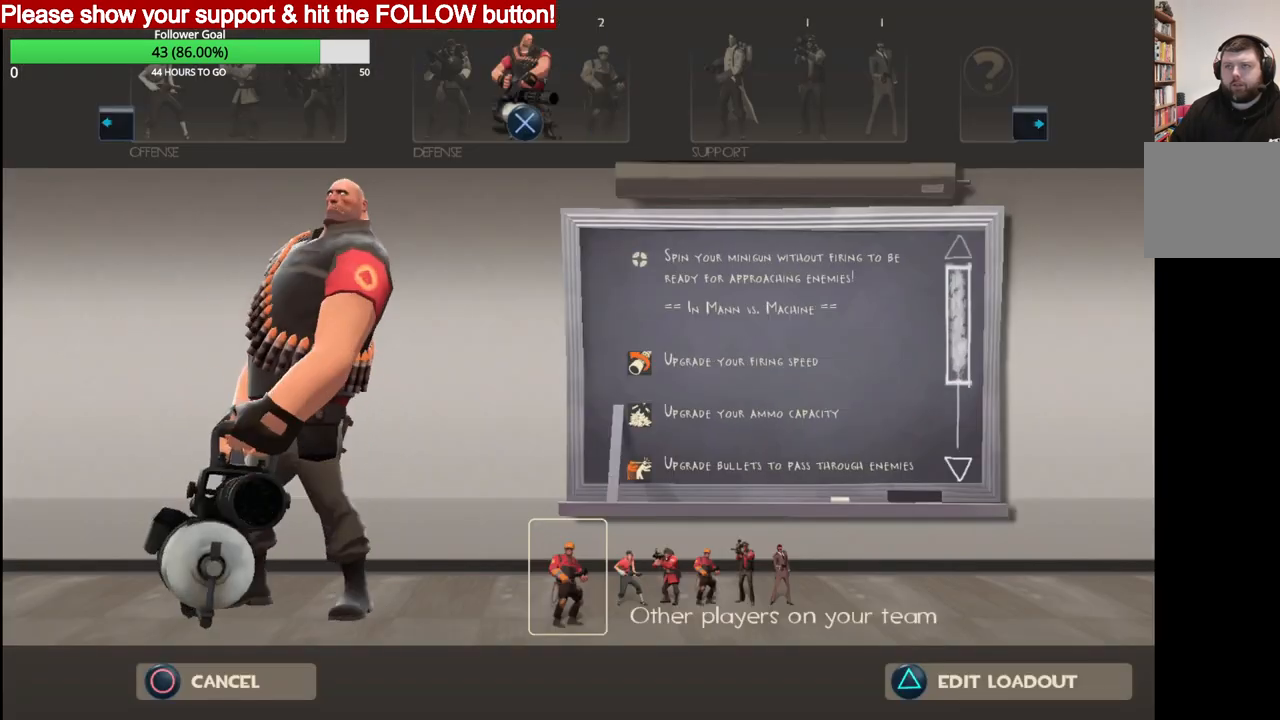
{"buttons": [], "left_stick": "center", "right_stick": "center", "events": [[67, "DPAD_LEFT", "up"], [133, "DPAD_LEFT", "down"], [233, "DPAD_LEFT", "up"]]}
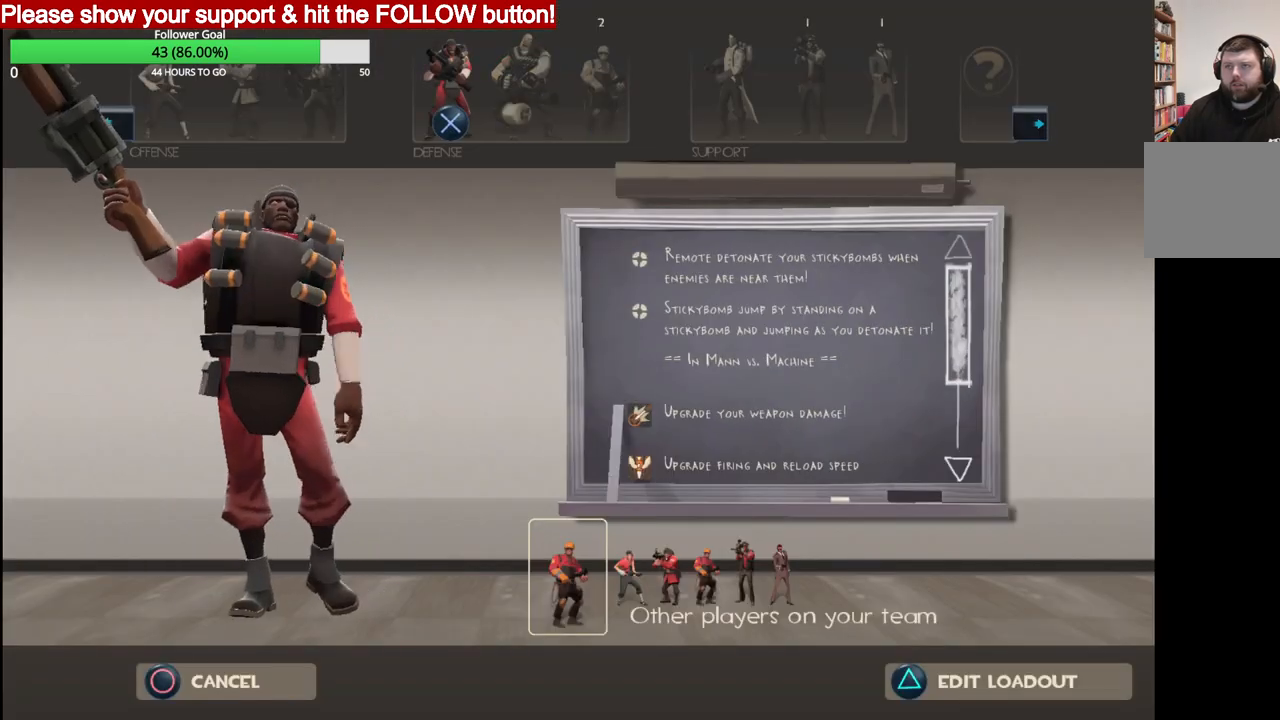
{"buttons": [], "left_stick": "center", "right_stick": "center", "events": [[150, "DPAD_RIGHT", "down"], [233, "DPAD_RIGHT", "up"], [250, "CROSS", "down"], [367, "CROSS", "up"]]}
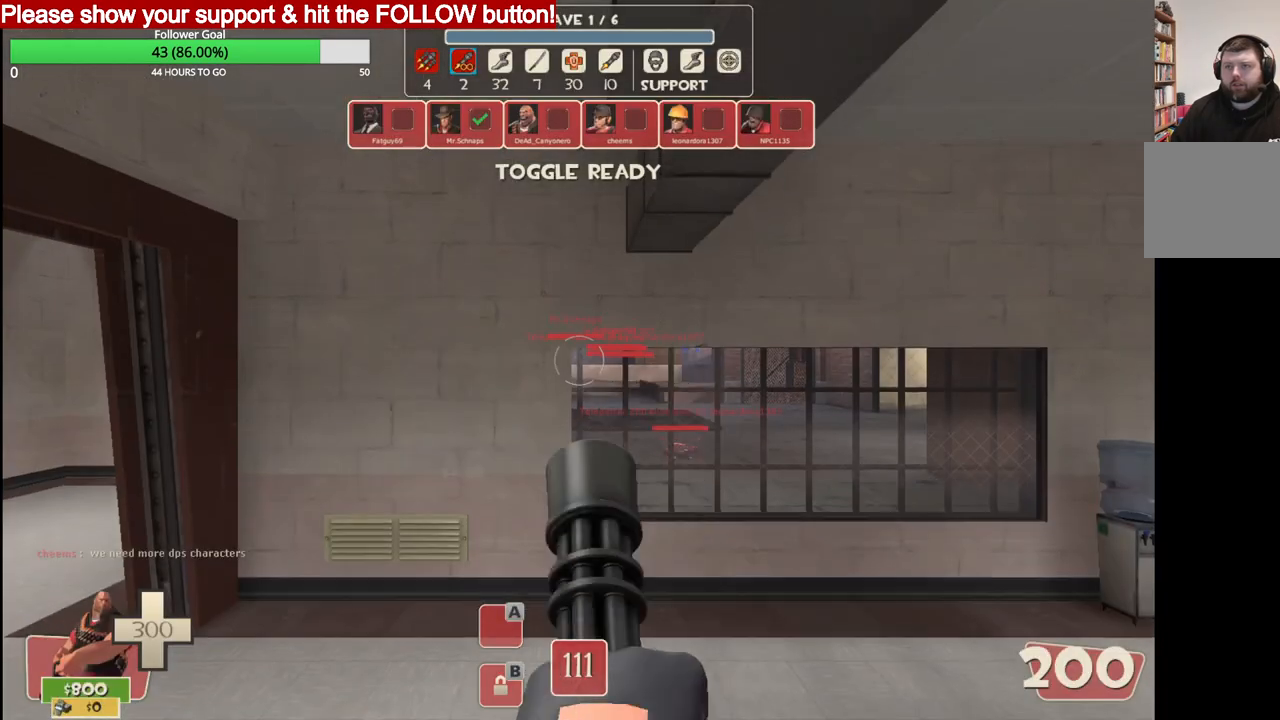
{"buttons": [], "left_stick": "up-right", "right_stick": "center", "events": [[333, "left_stick", "up-right"]]}
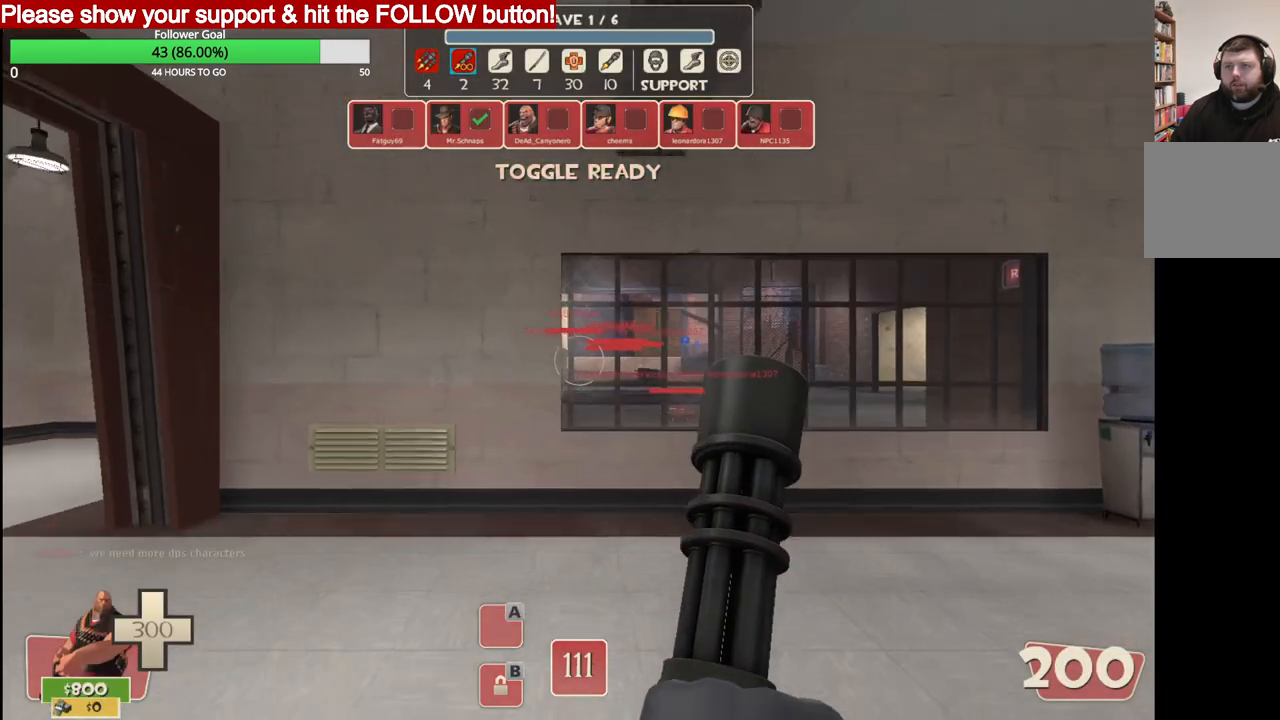
{"buttons": [], "left_stick": "up", "right_stick": "center", "events": [[200, "right_stick", "left"], [333, "right_stick", "center"], [450, "left_stick", "up"]]}
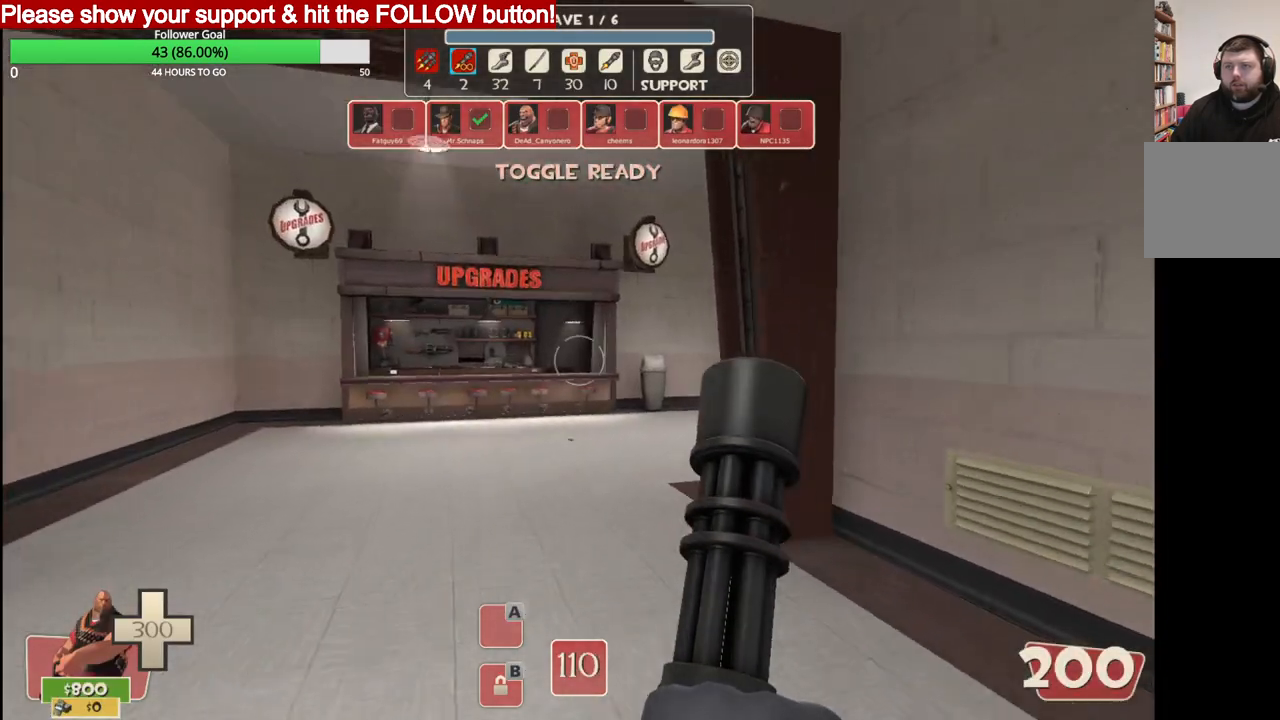
{"buttons": [], "left_stick": "up", "right_stick": "center", "events": []}
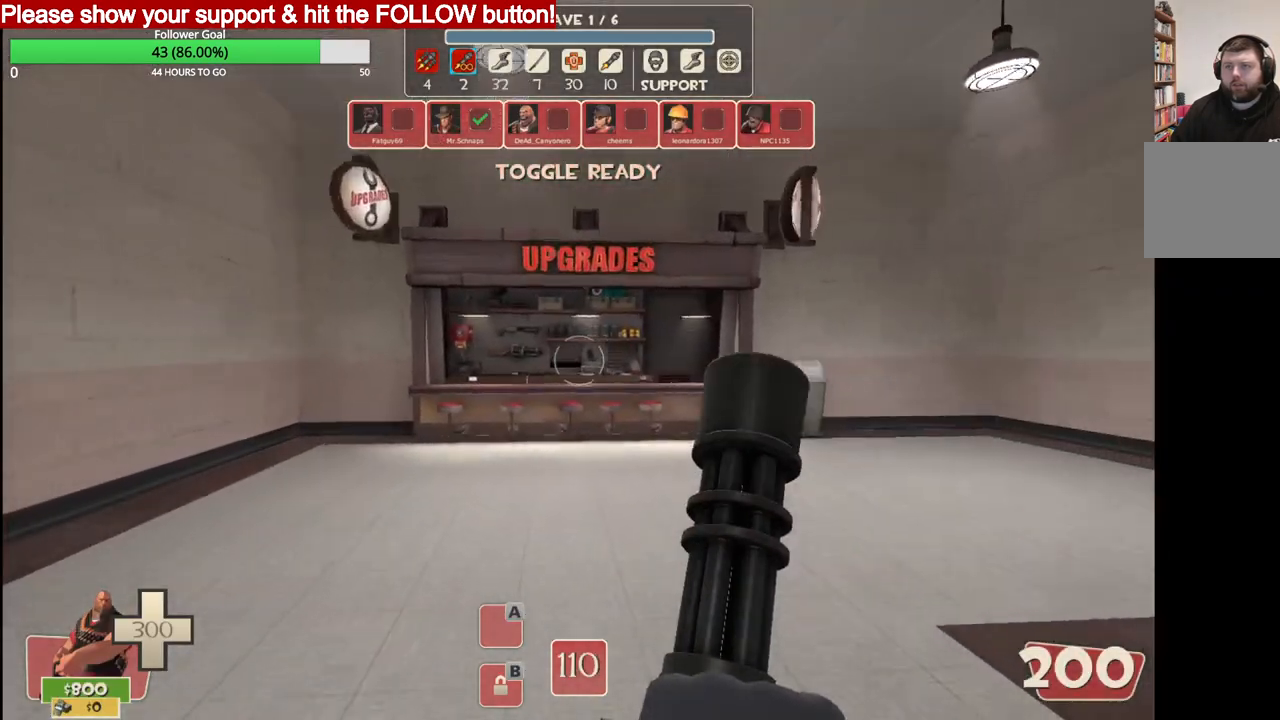
{"buttons": [], "left_stick": "up", "right_stick": "center", "events": []}
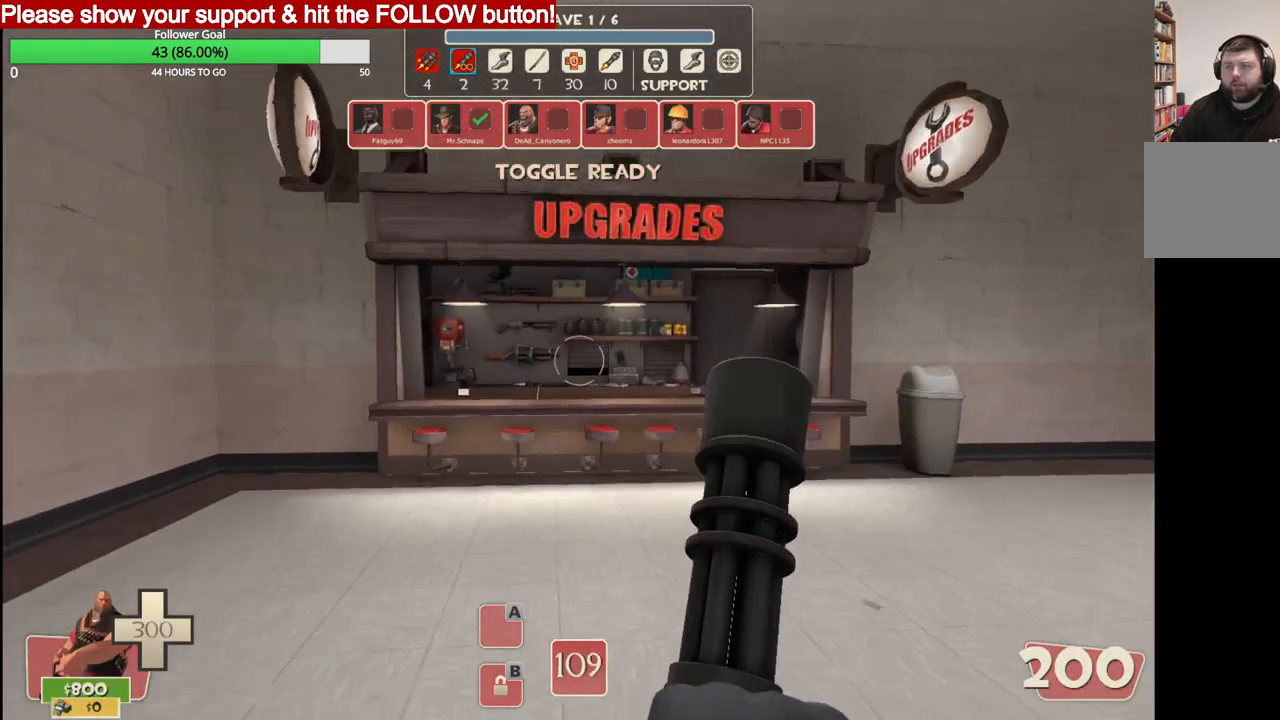
{"buttons": [], "left_stick": "up", "right_stick": "center", "events": []}
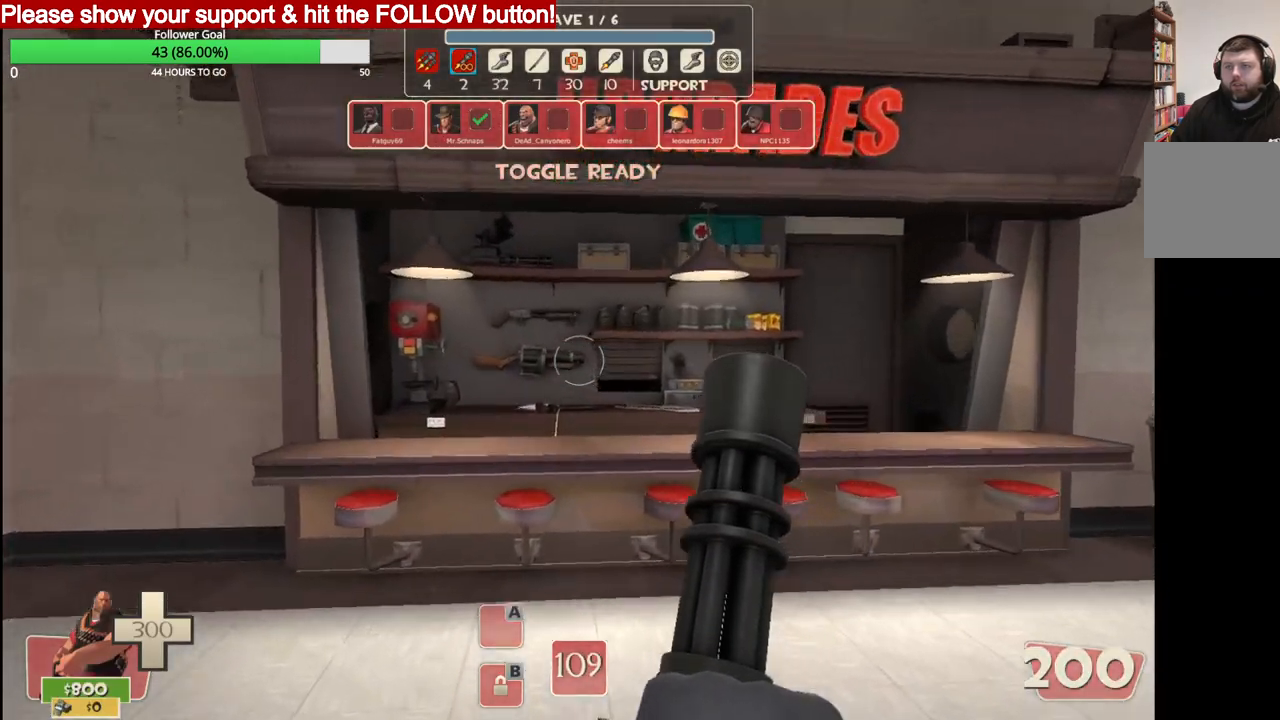
{"buttons": [], "left_stick": "up", "right_stick": "center", "events": []}
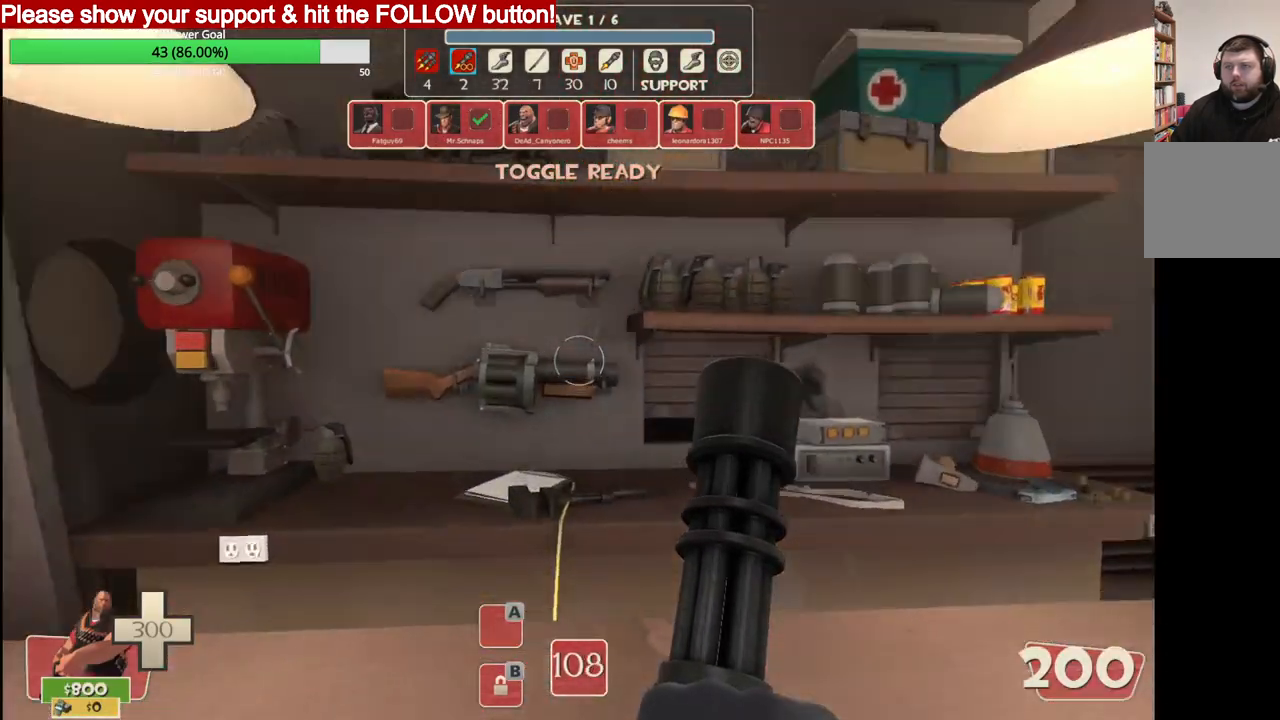
{"buttons": [], "left_stick": "center", "right_stick": "center", "events": [[33, "left_stick", "center"]]}
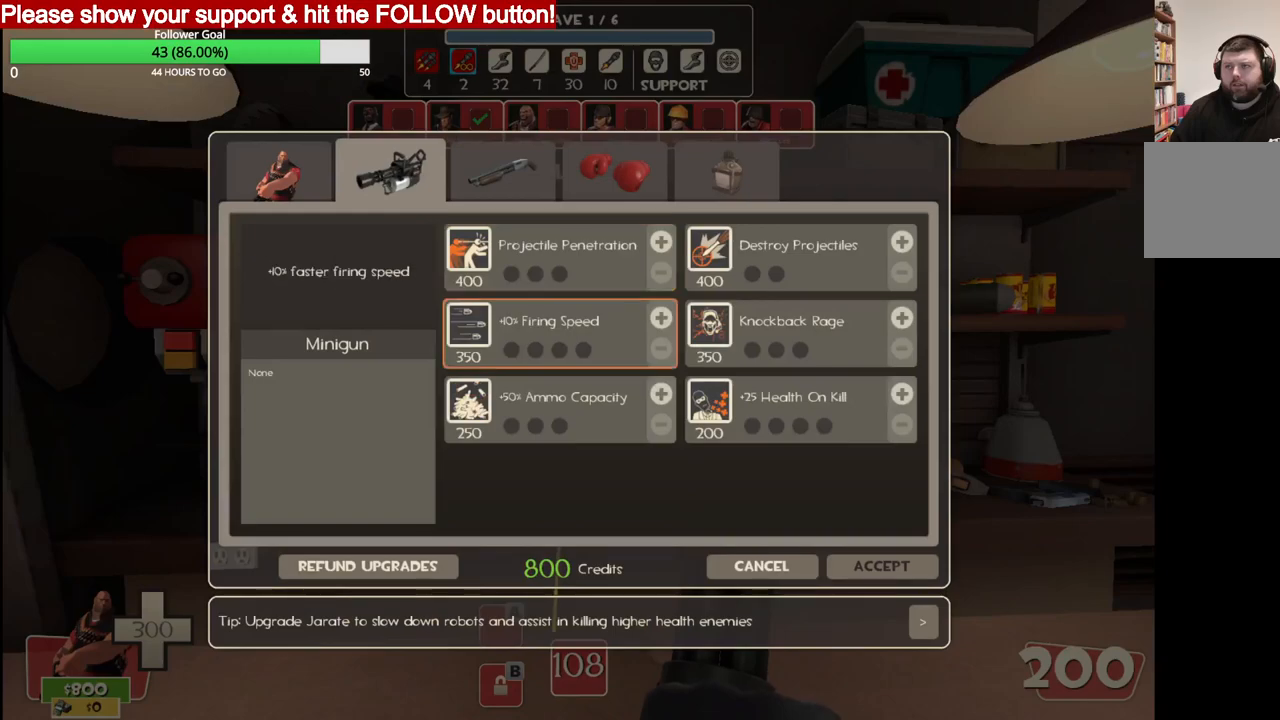
{"buttons": [], "left_stick": "center", "right_stick": "up", "events": [[183, "right_stick", "up-right"], [400, "right_stick", "up"]]}
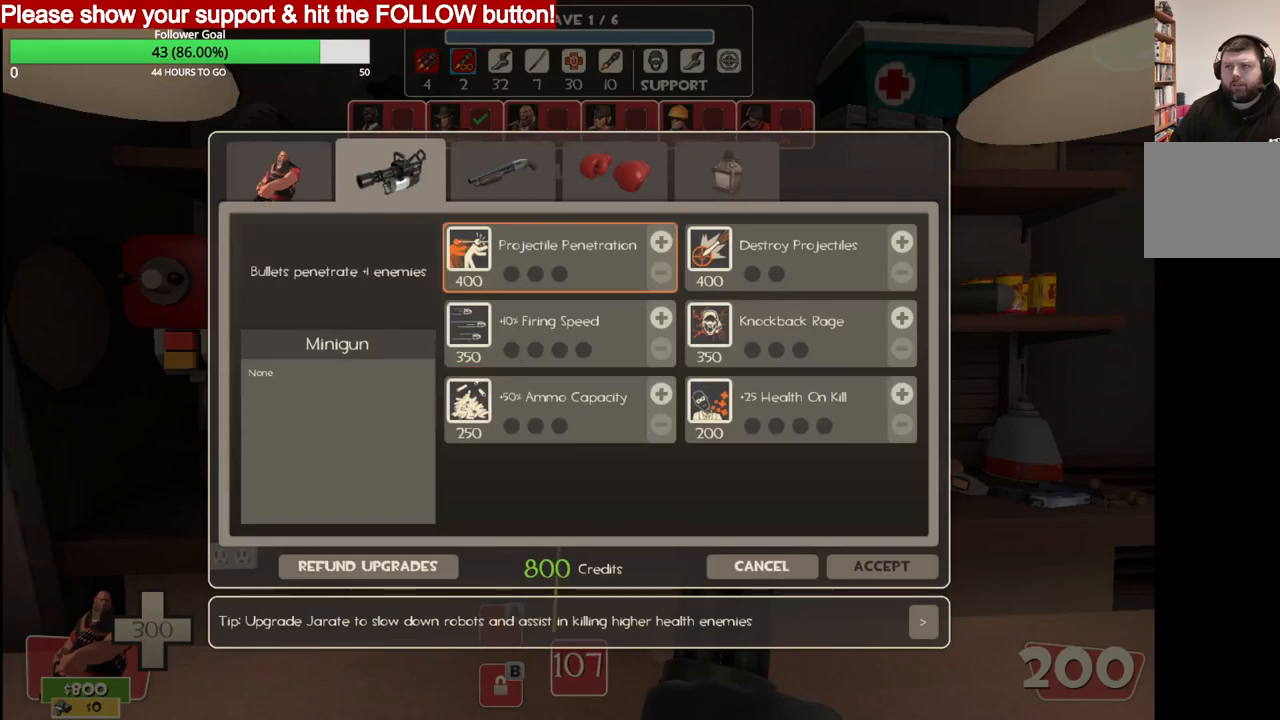
{"buttons": [], "left_stick": "center", "right_stick": "up", "events": []}
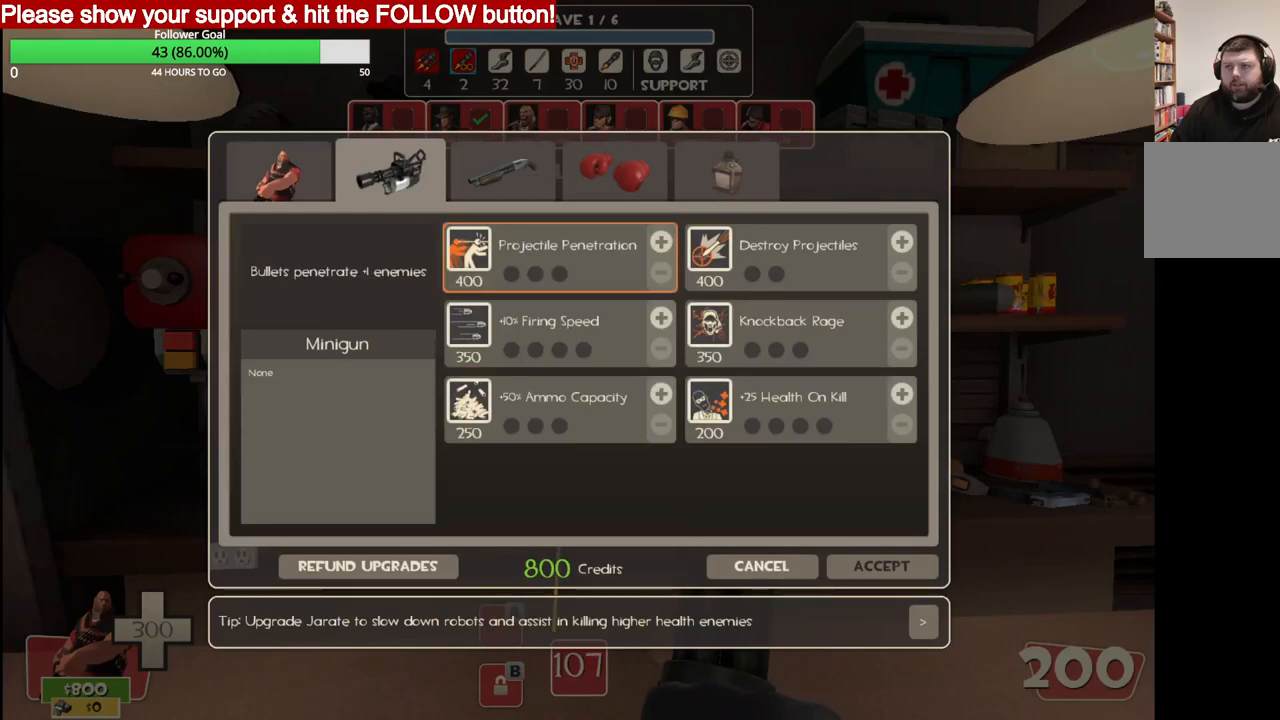
{"buttons": [], "left_stick": "center", "right_stick": "center", "events": [[117, "right_stick", "center"], [233, "right_stick", "up"], [333, "right_stick", "up-left"], [433, "right_stick", "center"]]}